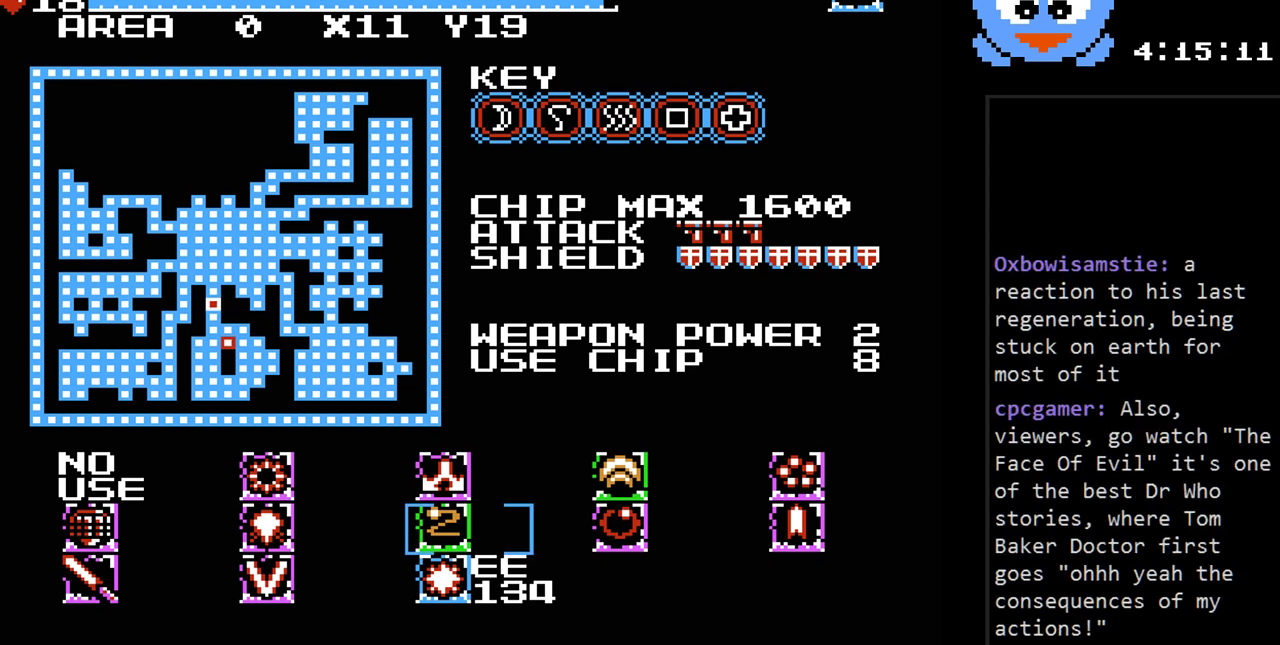
Gameplay with a controller (Nintendo layout); each line is a JSON object with the inputs held at the frame after it. "events" lists button and stick changes between this image and that frame as [ms after this image, input, new state], when the widget could be followed in between. Not read: L3 R3.
{"buttons": [], "events": [[317, "DPAD_DOWN", "down"], [450, "DPAD_DOWN", "up"]]}
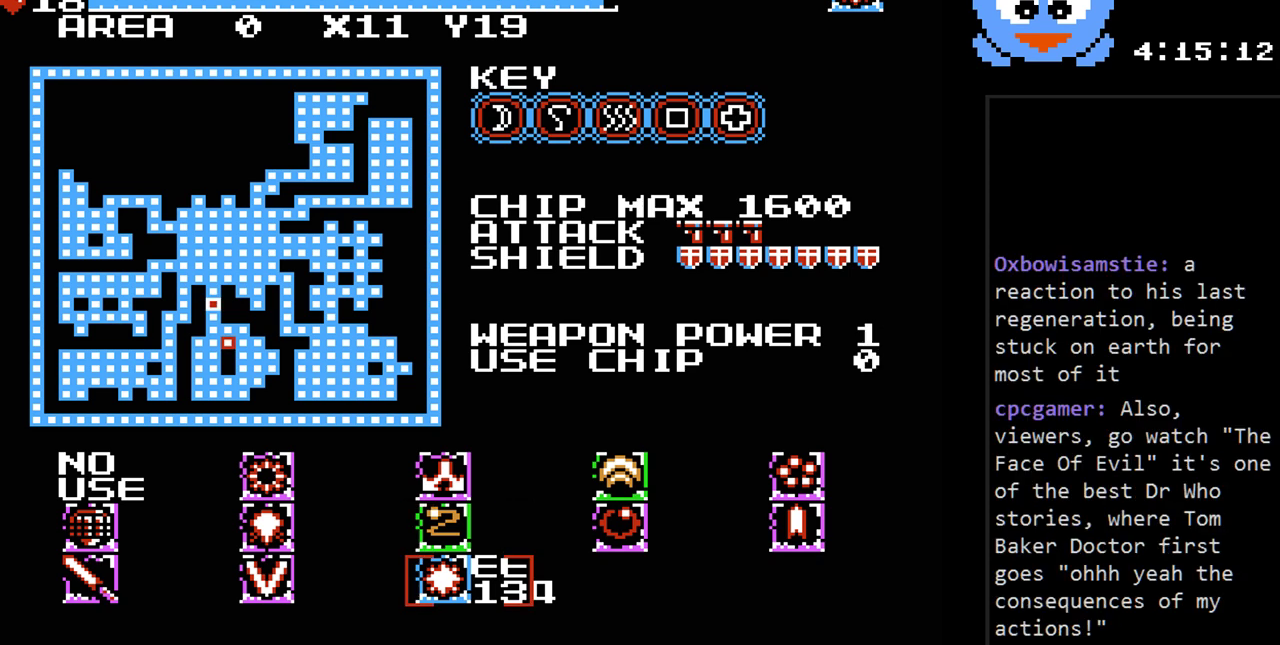
{"buttons": [], "events": [[167, "SELECT", "down"], [333, "SELECT", "up"]]}
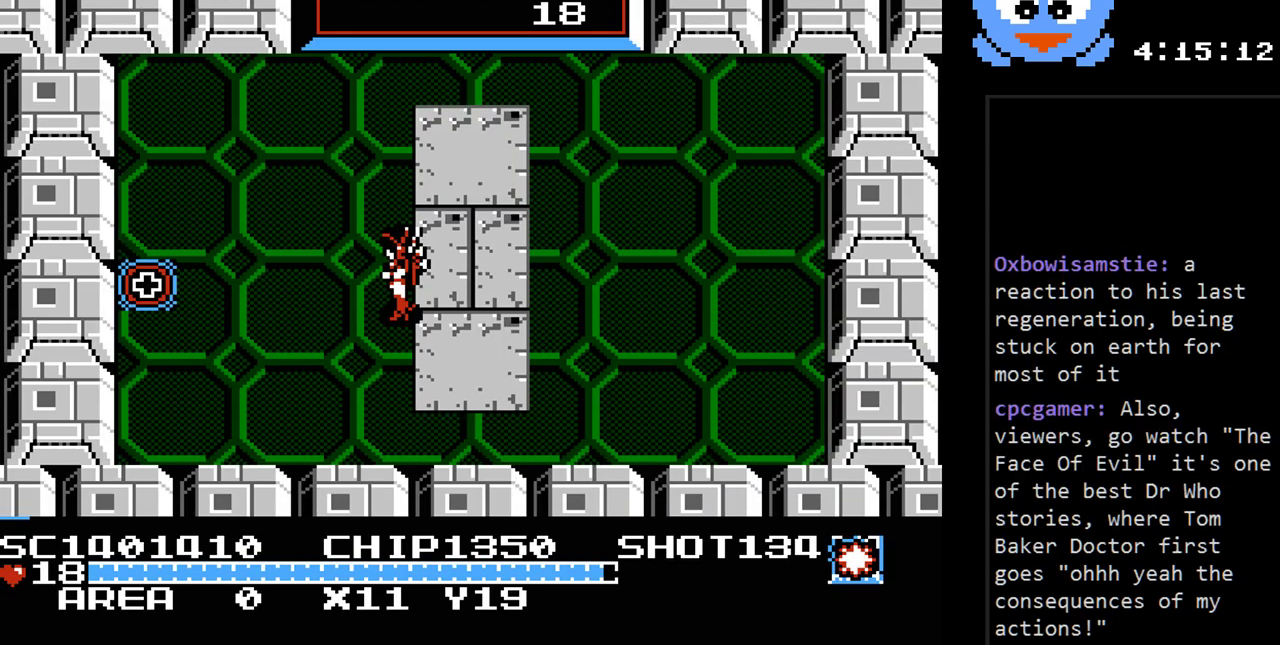
{"buttons": ["Y", "DPAD_LEFT"], "events": [[83, "DPAD_LEFT", "down"], [433, "Y", "down"]]}
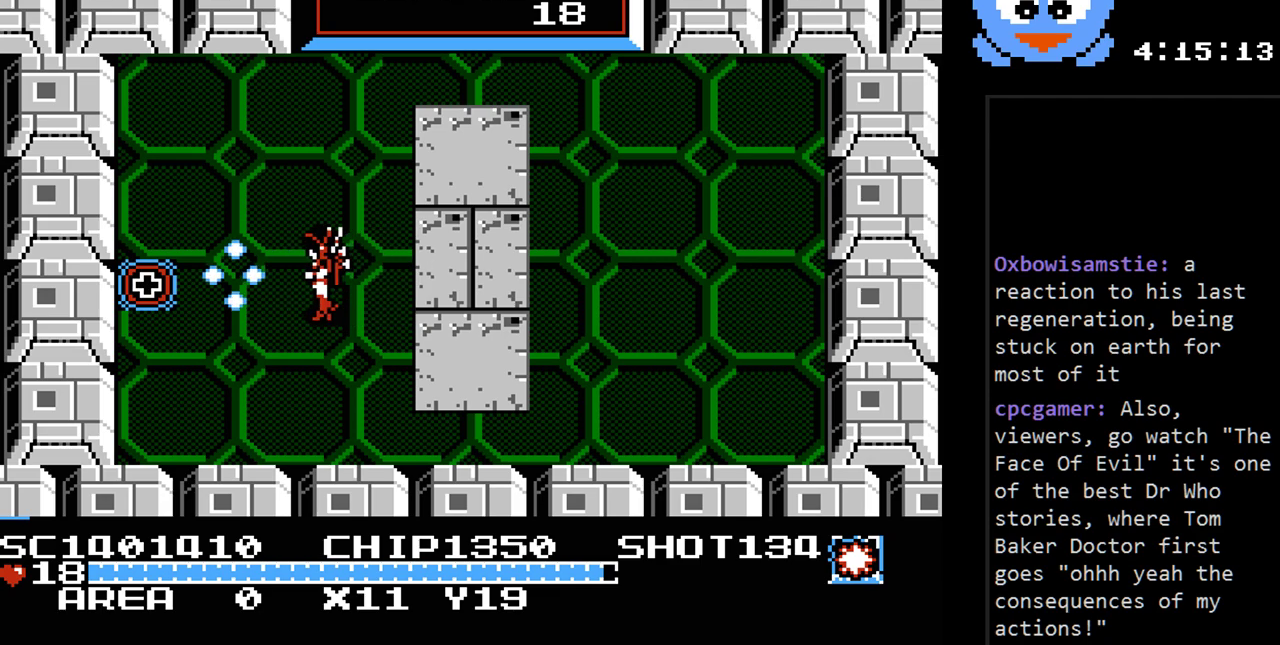
{"buttons": ["DPAD_LEFT"], "events": [[250, "Y", "up"], [350, "DPAD_UP", "down"], [450, "DPAD_UP", "up"]]}
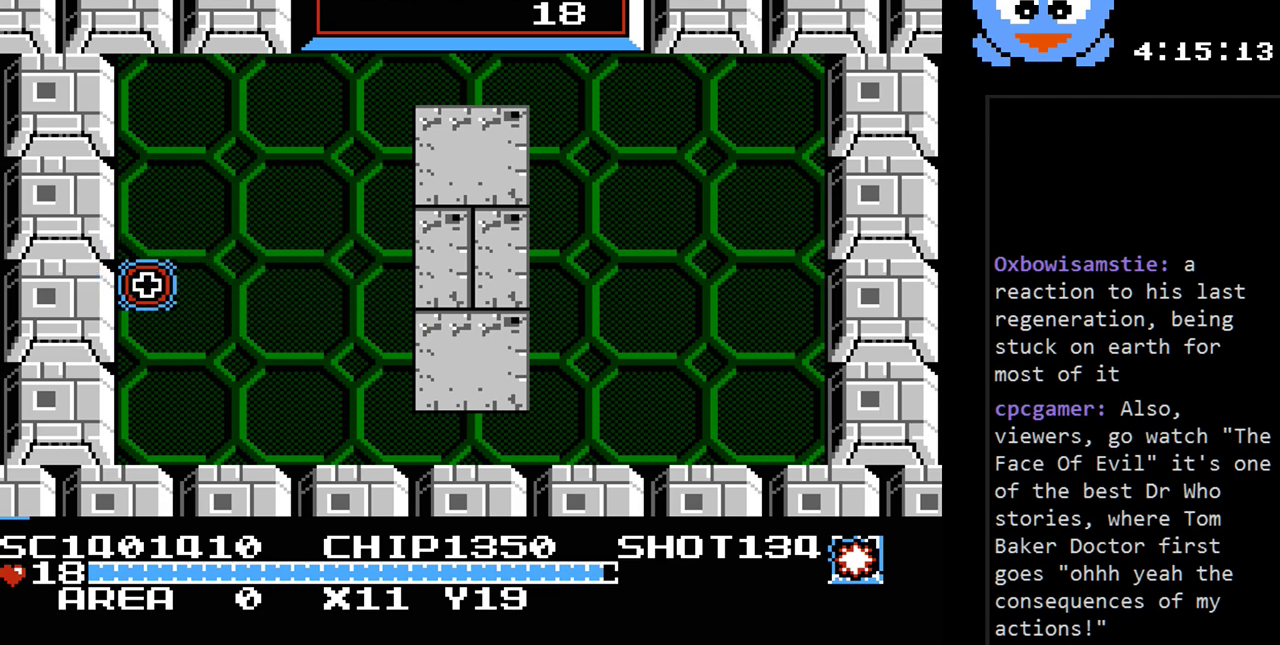
{"buttons": [], "events": [[267, "DPAD_LEFT", "up"]]}
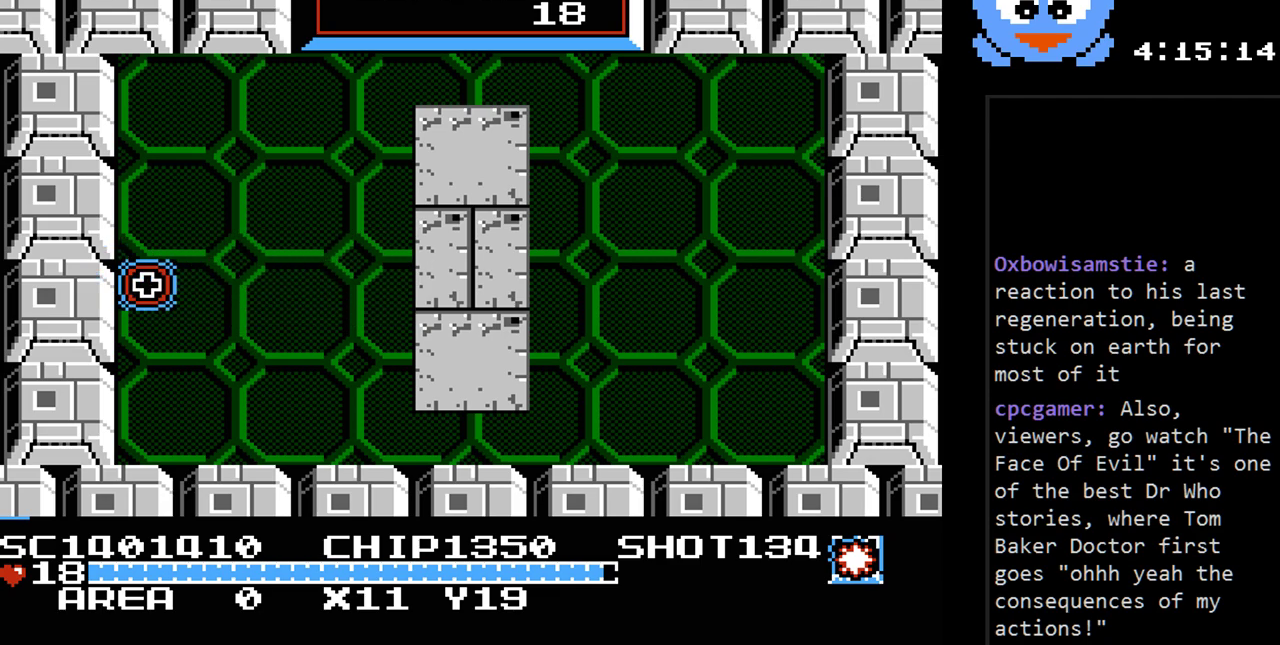
{"buttons": [], "events": []}
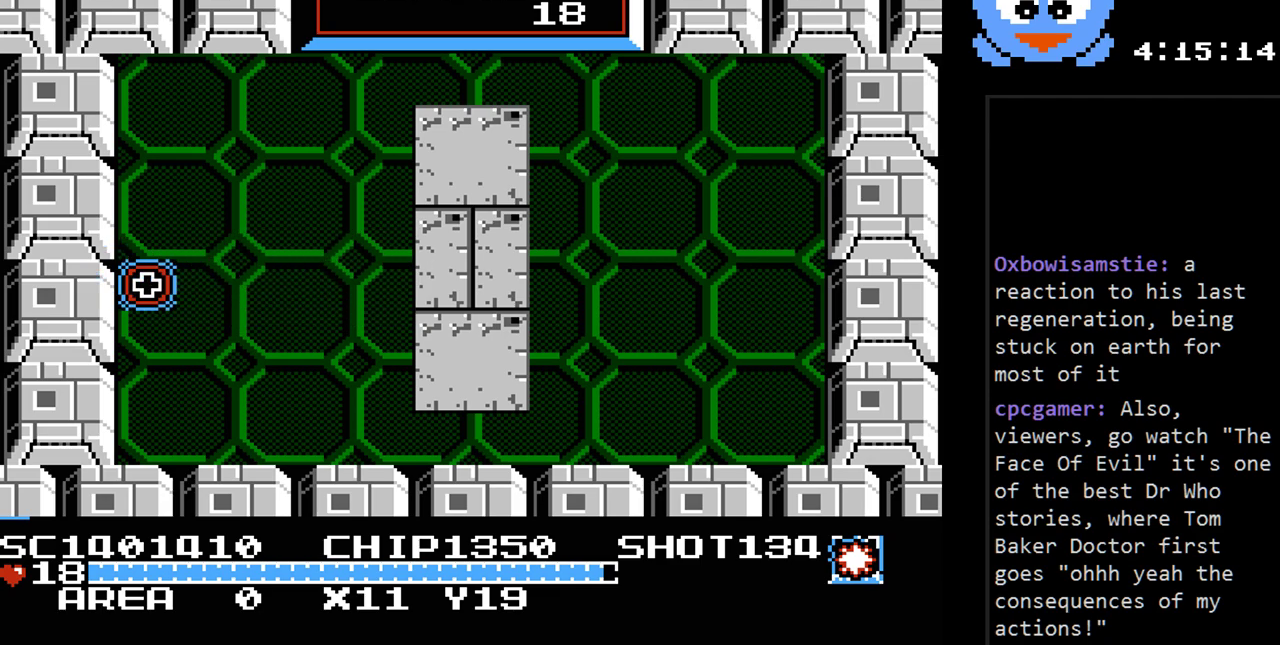
{"buttons": [], "events": []}
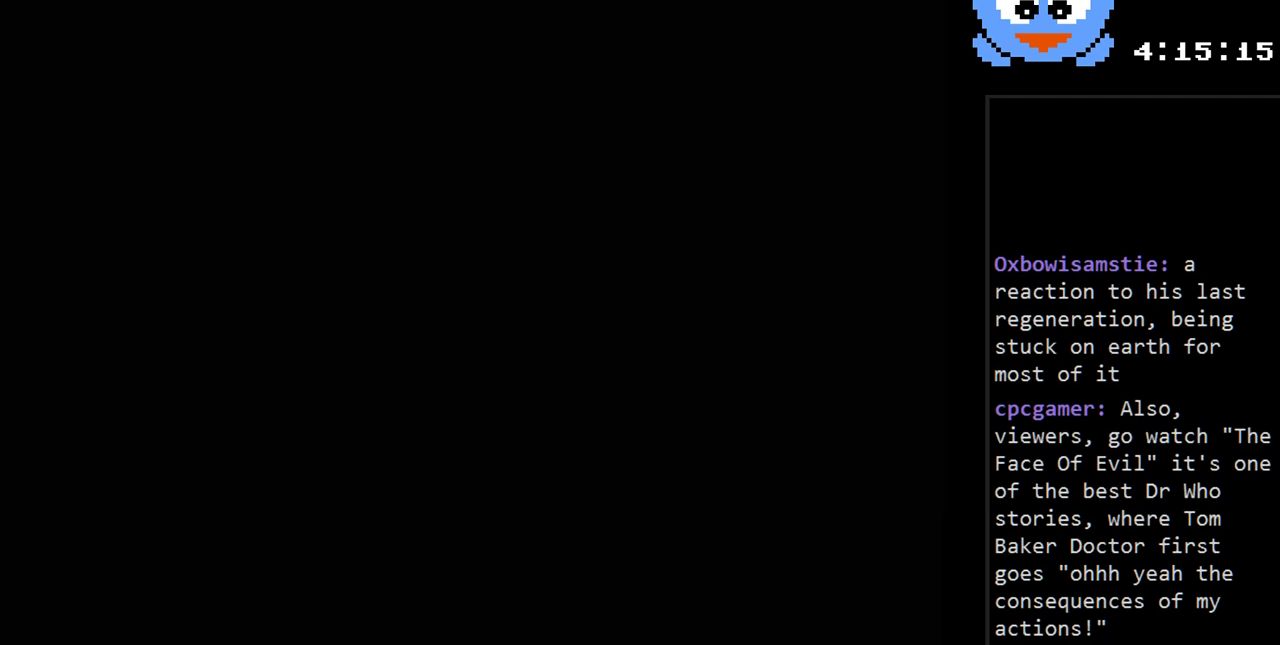
{"buttons": [], "events": []}
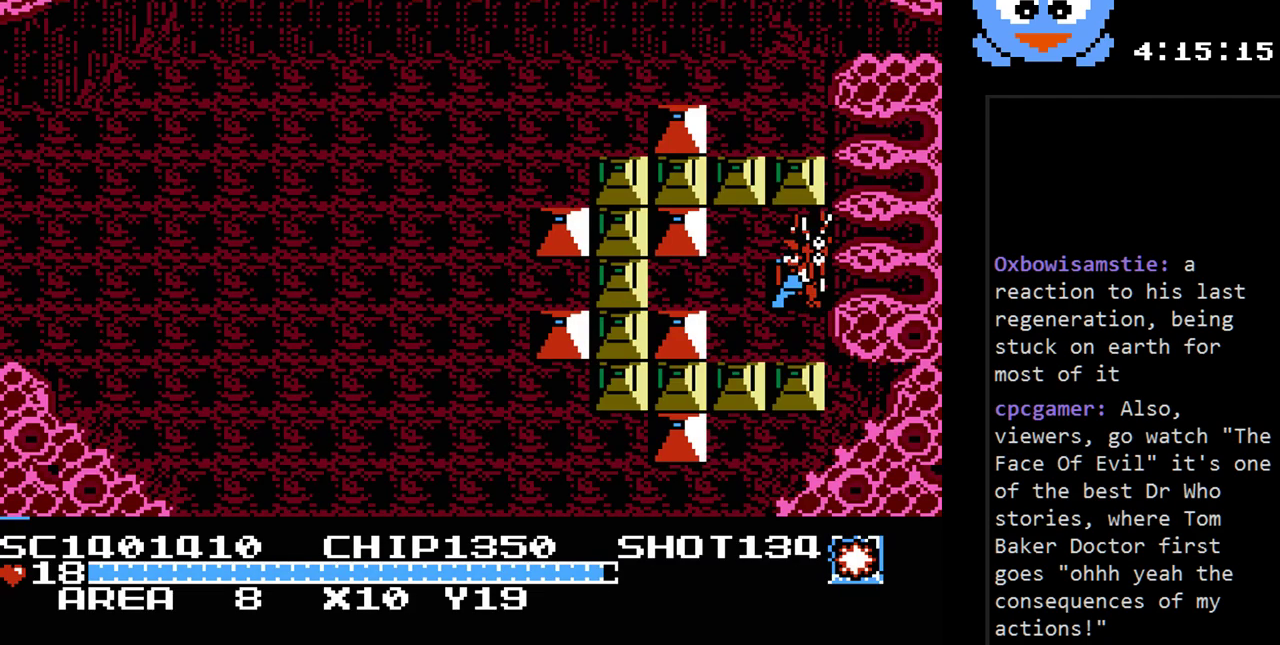
{"buttons": ["Y", "DPAD_LEFT"], "events": [[33, "DPAD_LEFT", "down"], [183, "DPAD_LEFT", "up"], [183, "Y", "down"], [483, "DPAD_LEFT", "down"]]}
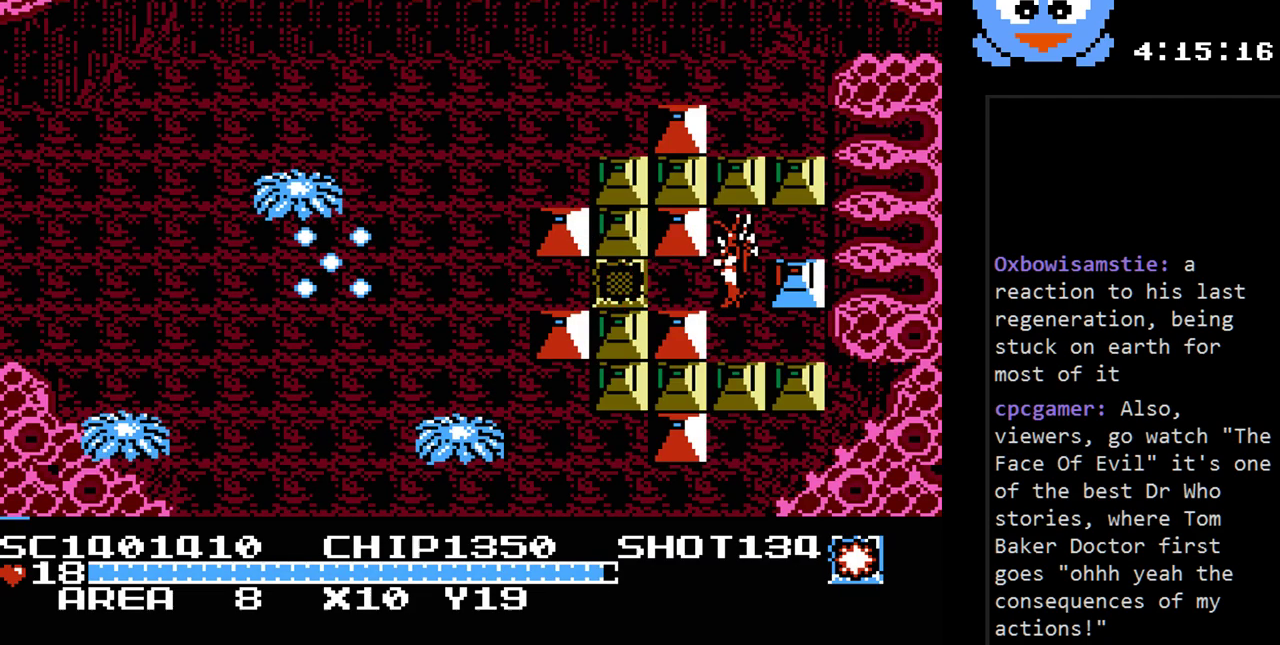
{"buttons": ["Y", "DPAD_LEFT"], "events": [[200, "DPAD_LEFT", "up"], [450, "DPAD_LEFT", "down"]]}
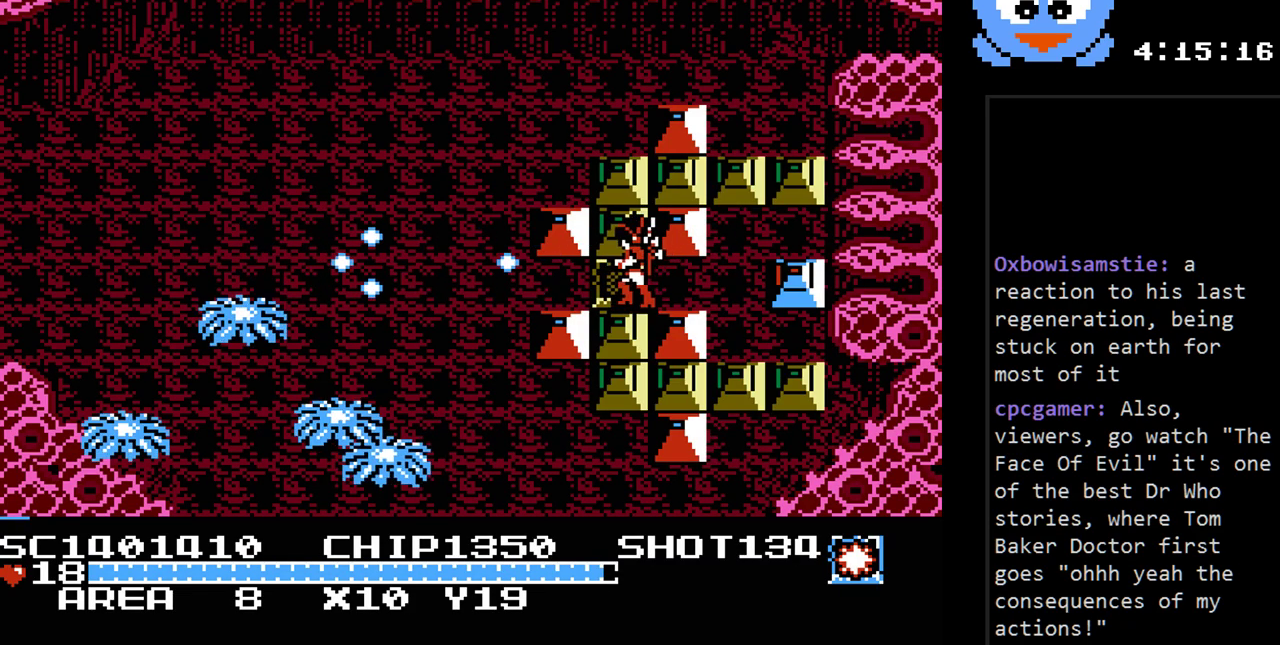
{"buttons": ["Y", "DPAD_LEFT"], "events": [[117, "DPAD_LEFT", "up"], [300, "DPAD_LEFT", "down"]]}
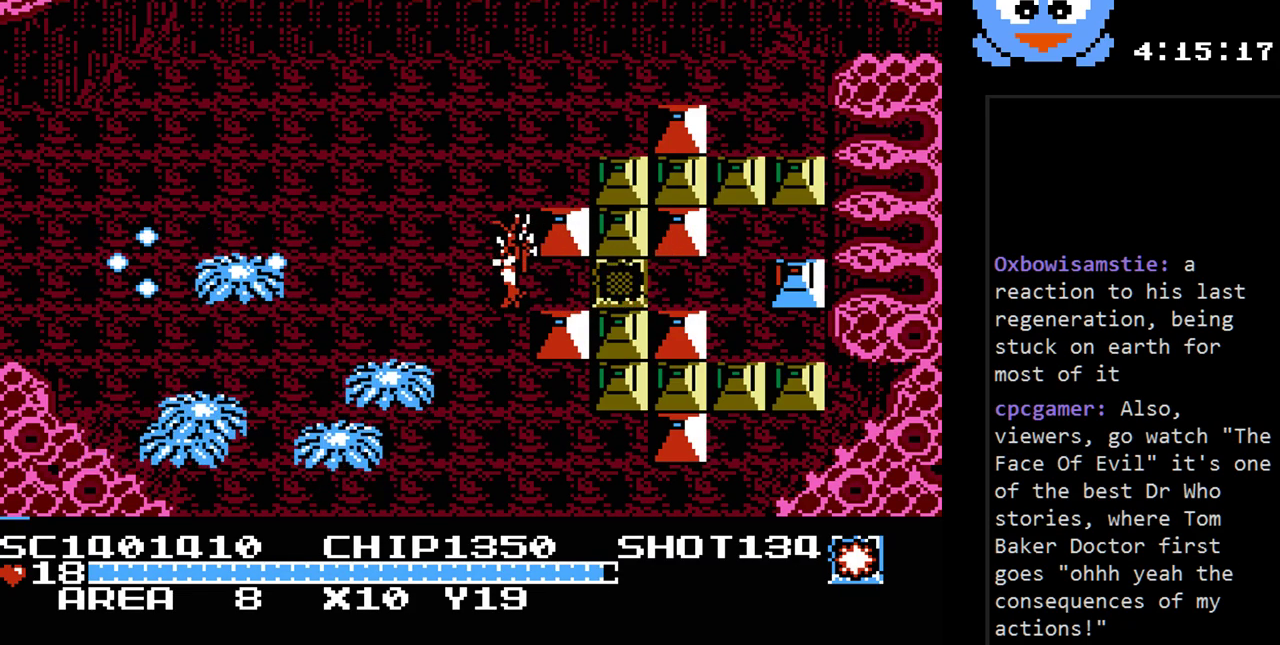
{"buttons": ["Y", "DPAD_UP", "DPAD_LEFT"], "events": [[33, "DPAD_UP", "down"]]}
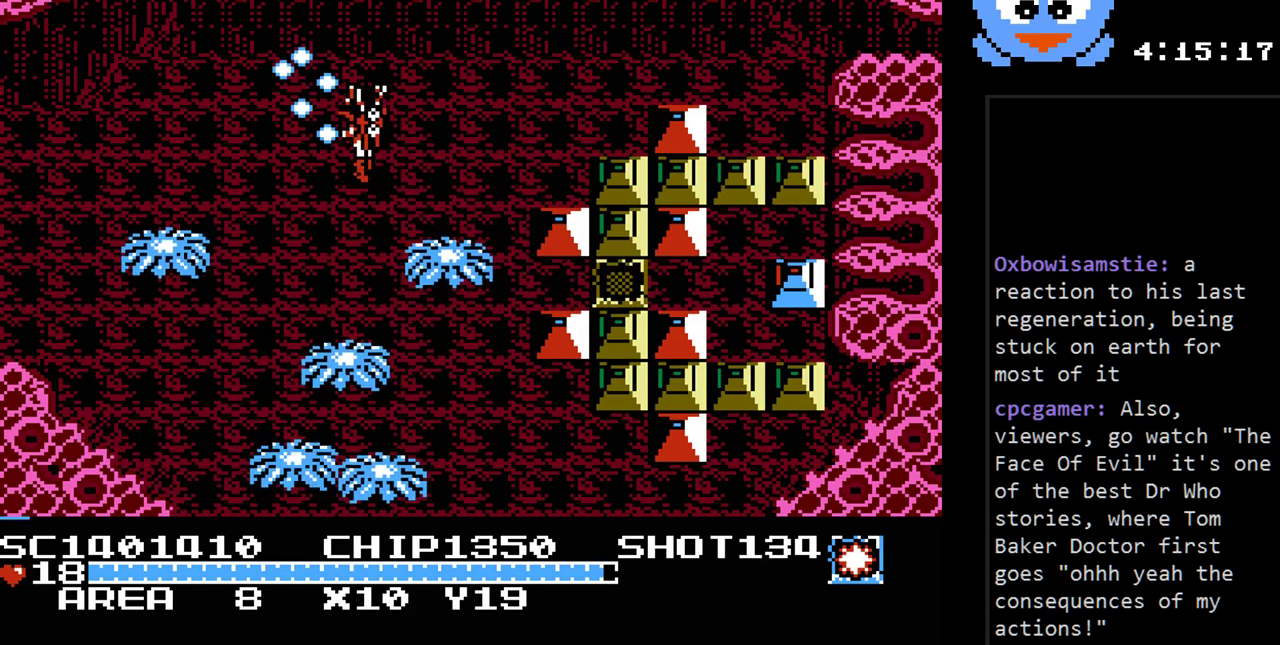
{"buttons": ["Y"], "events": [[333, "DPAD_DOWN", "down"], [333, "DPAD_LEFT", "up"], [333, "DPAD_UP", "up"], [467, "DPAD_DOWN", "up"]]}
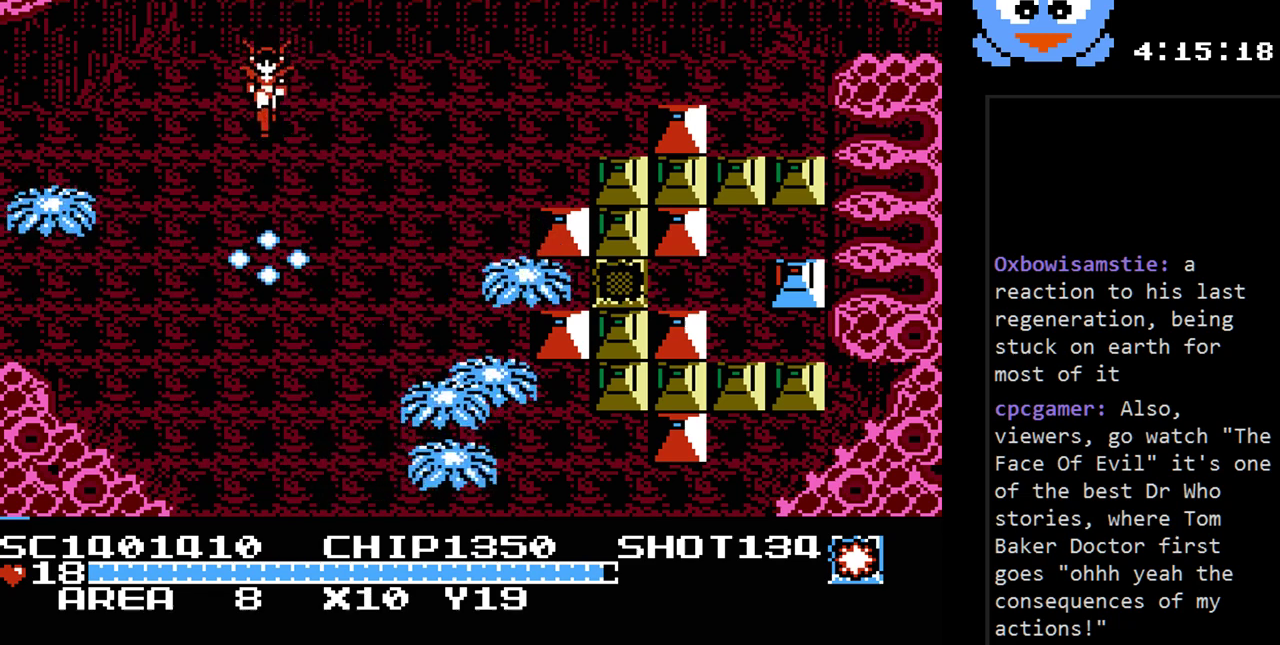
{"buttons": ["Y"], "events": []}
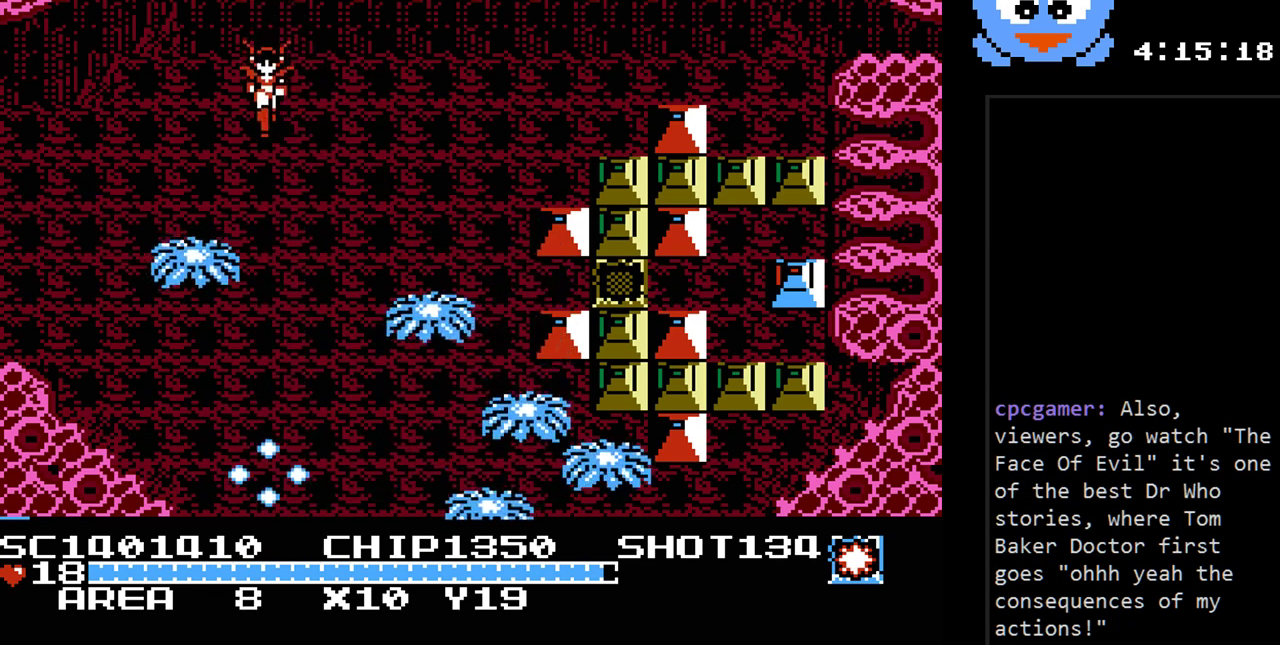
{"buttons": ["Y"], "events": [[200, "DPAD_DOWN", "down"], [283, "DPAD_DOWN", "up"]]}
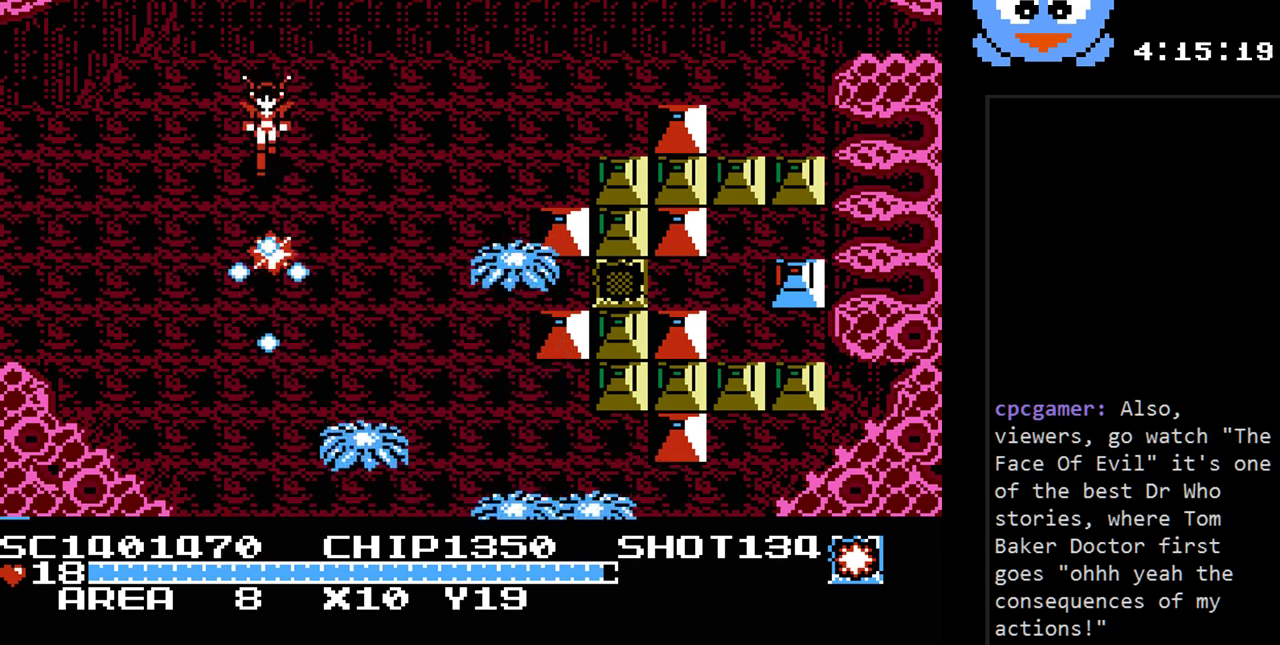
{"buttons": ["Y", "DPAD_RIGHT"], "events": [[167, "DPAD_UP", "down"], [367, "DPAD_DOWN", "down"], [367, "DPAD_UP", "up"], [467, "DPAD_RIGHT", "down"], [500, "DPAD_DOWN", "up"]]}
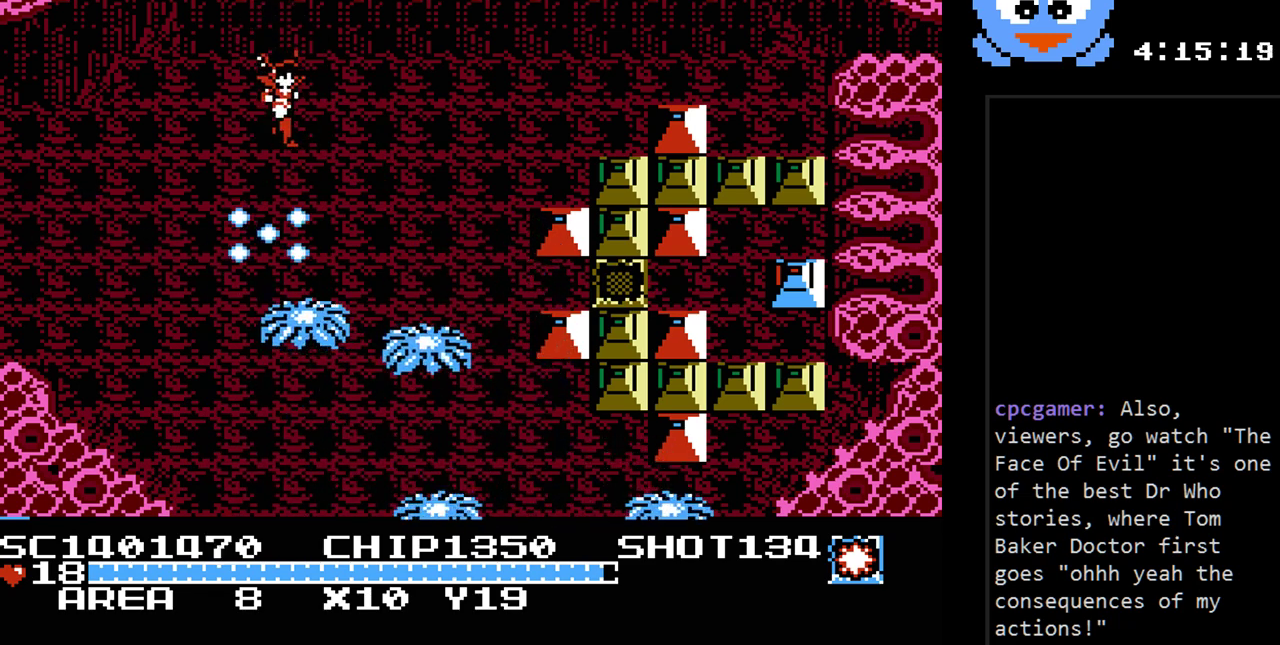
{"buttons": ["Y"], "events": [[67, "DPAD_DOWN", "down"], [83, "DPAD_RIGHT", "up"], [150, "DPAD_DOWN", "up"]]}
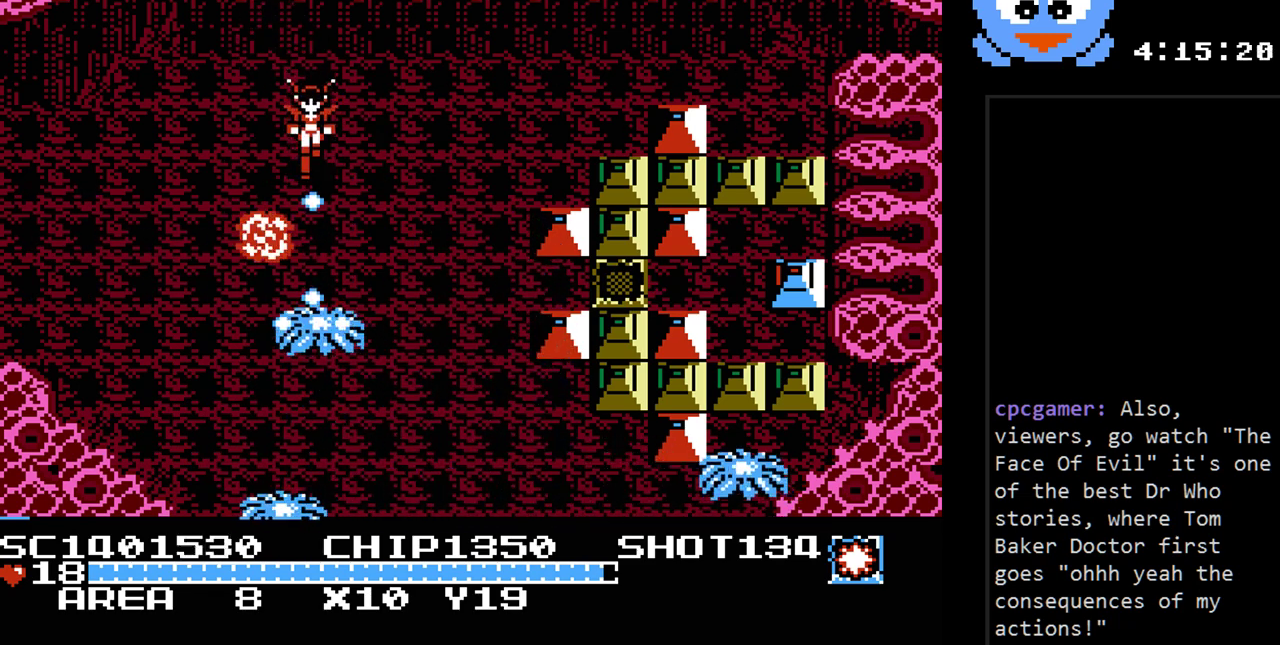
{"buttons": ["Y"], "events": []}
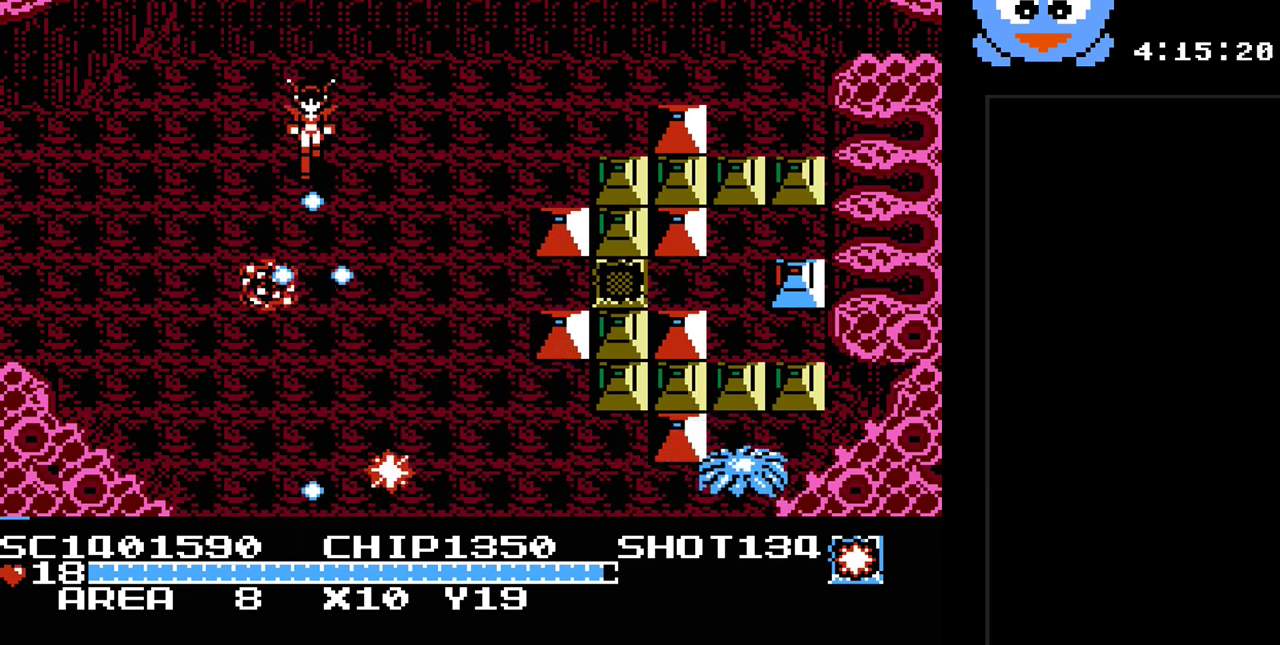
{"buttons": ["Y"], "events": []}
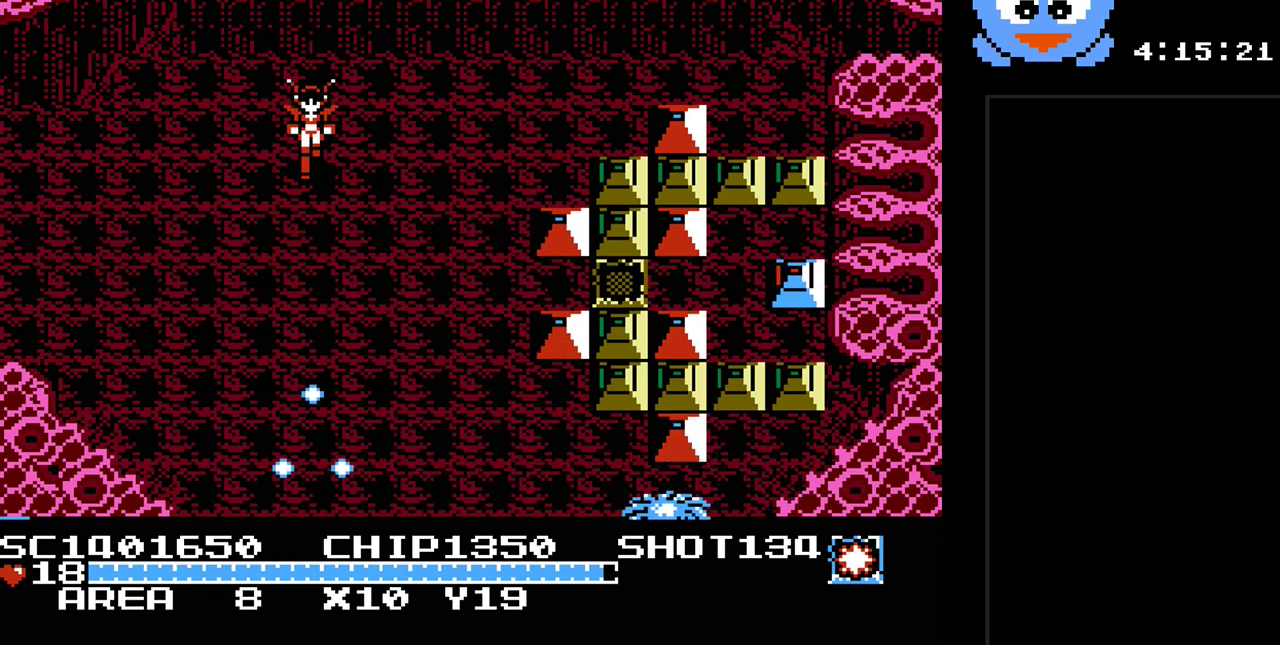
{"buttons": ["DPAD_DOWN"], "events": [[100, "Y", "up"], [133, "DPAD_DOWN", "down"], [133, "DPAD_RIGHT", "down"], [167, "DPAD_DOWN", "up"], [450, "DPAD_DOWN", "down"], [483, "DPAD_RIGHT", "up"]]}
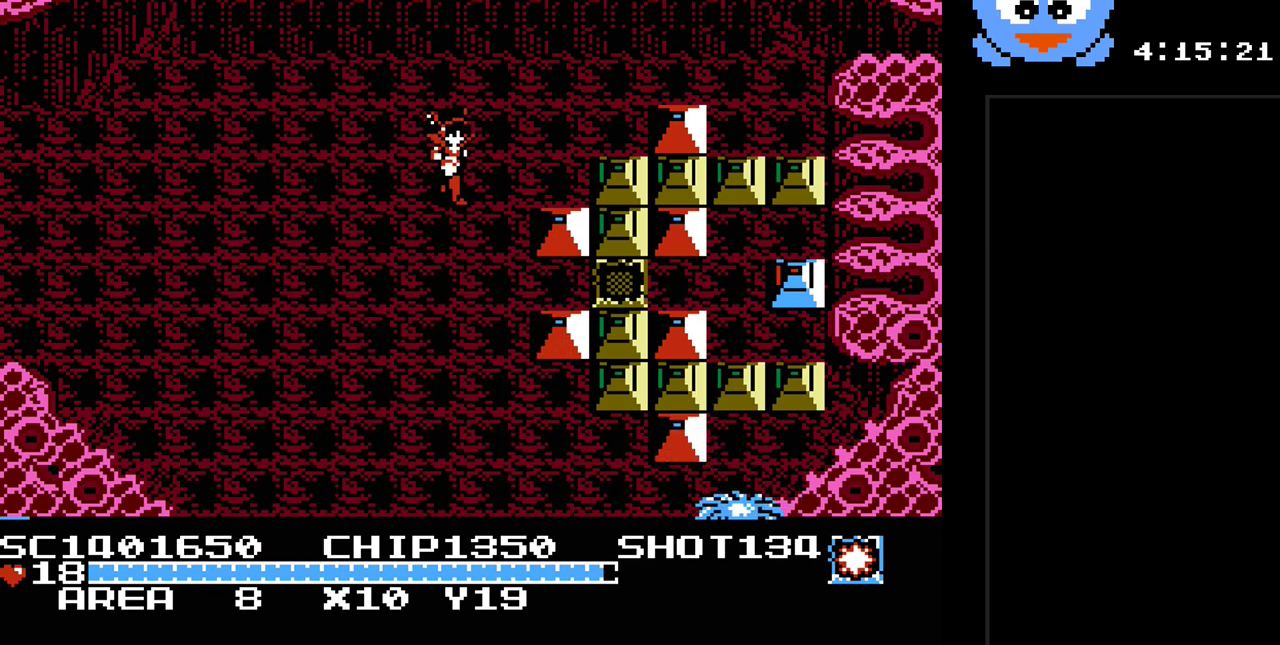
{"buttons": ["DPAD_DOWN", "DPAD_LEFT"], "events": [[50, "Y", "down"], [133, "DPAD_LEFT", "down"], [433, "Y", "up"]]}
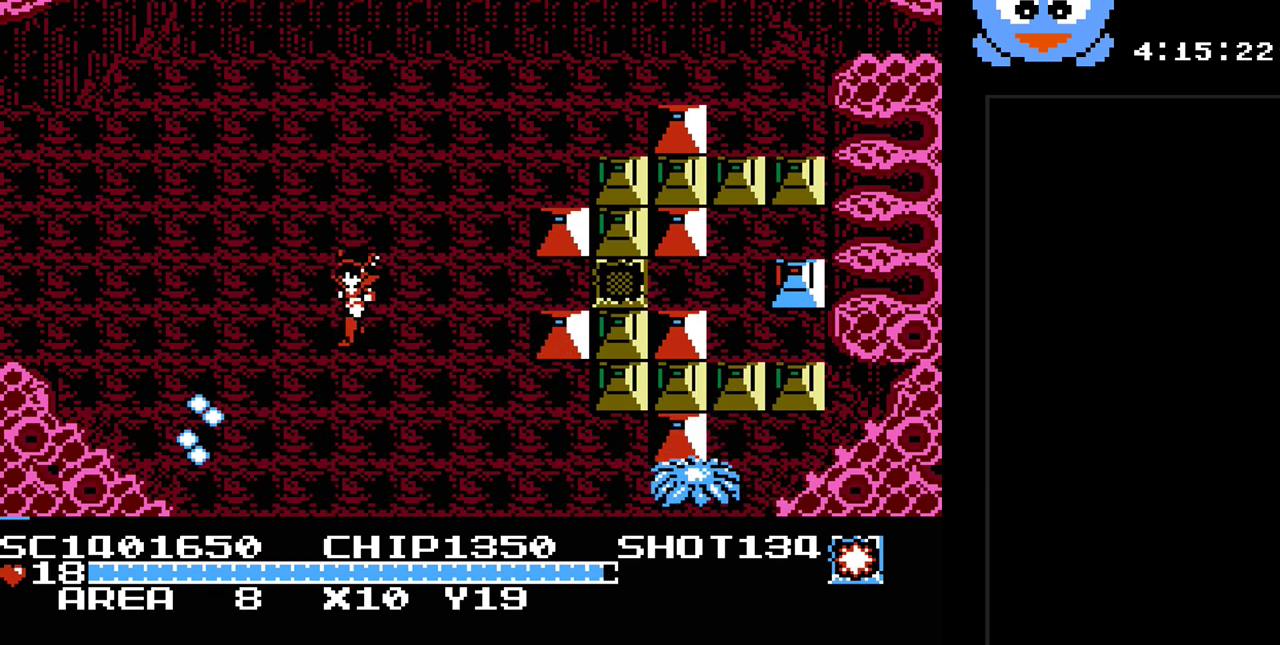
{"buttons": [], "events": [[250, "DPAD_DOWN", "up"], [467, "DPAD_LEFT", "up"]]}
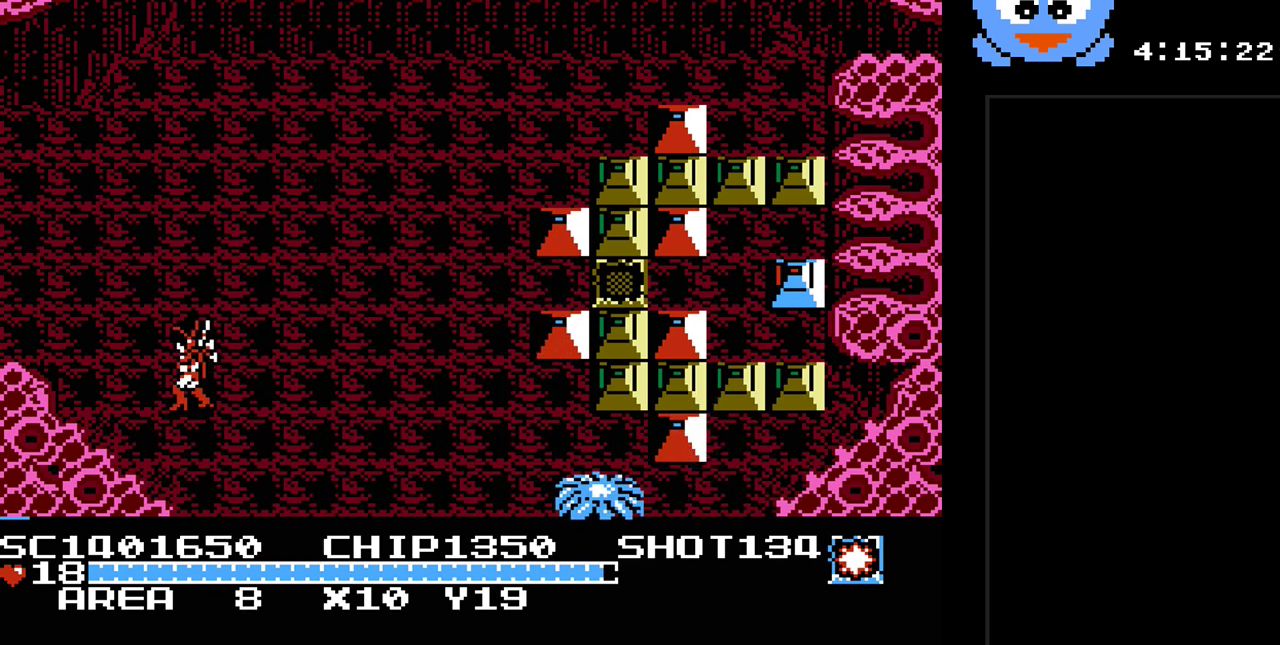
{"buttons": [], "events": [[133, "SELECT", "down"], [283, "SELECT", "up"]]}
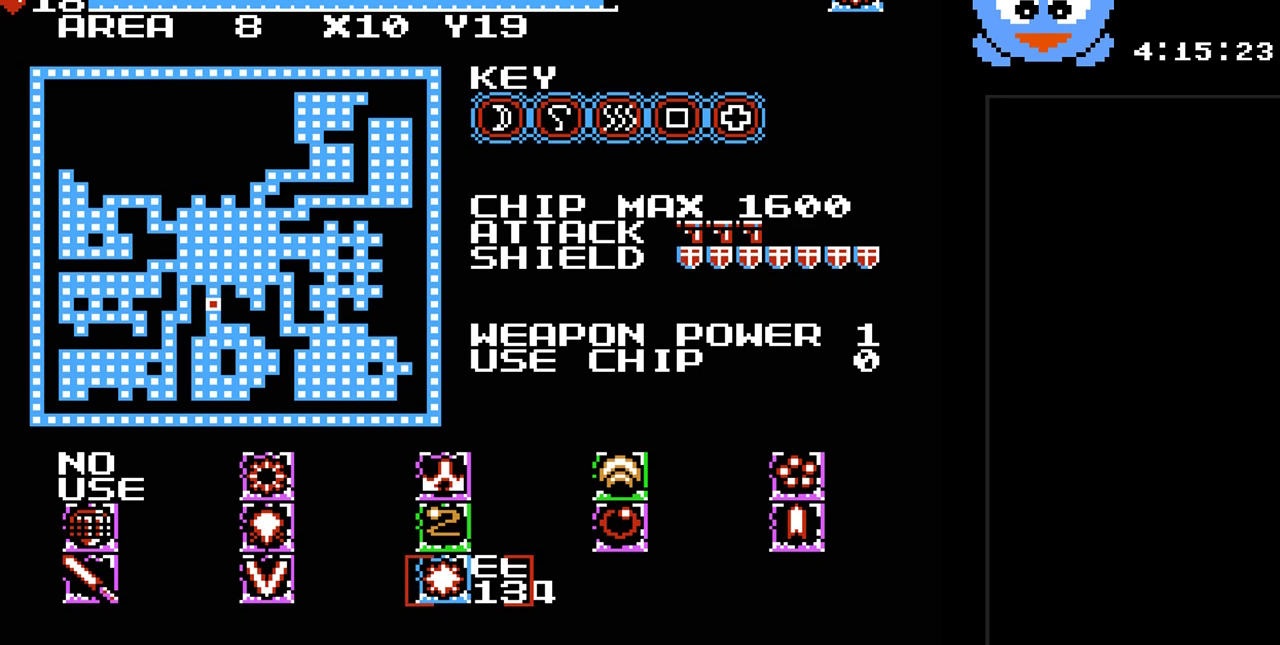
{"buttons": [], "events": []}
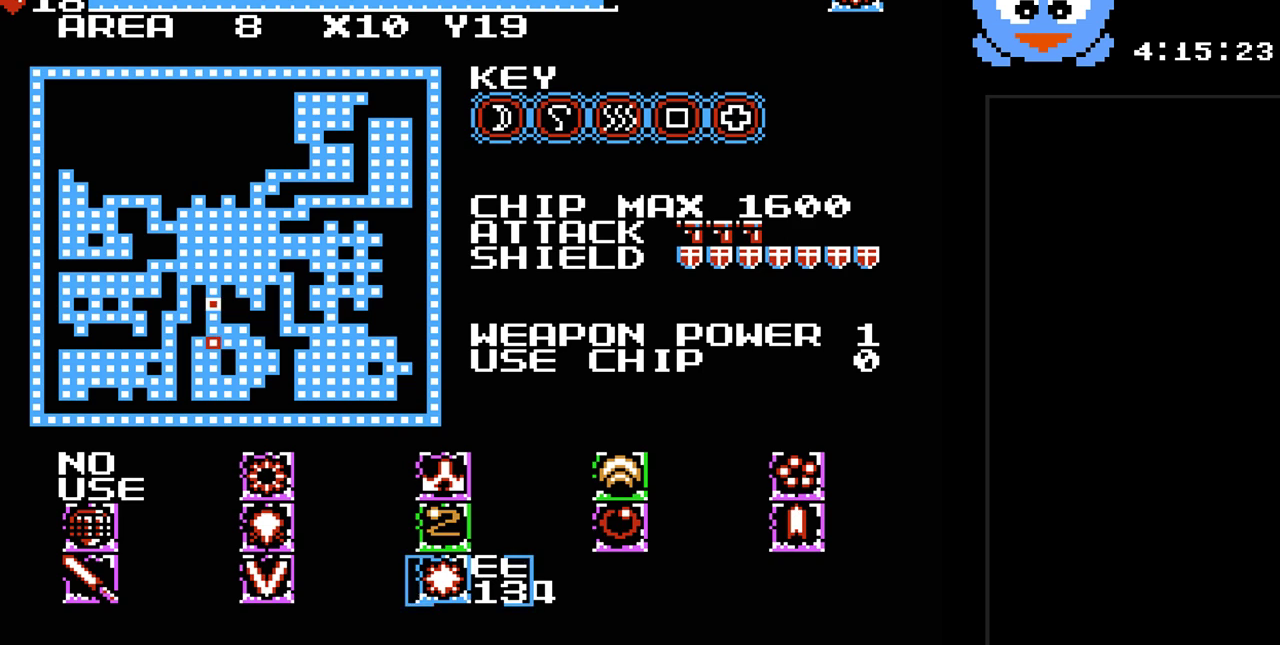
{"buttons": [], "events": []}
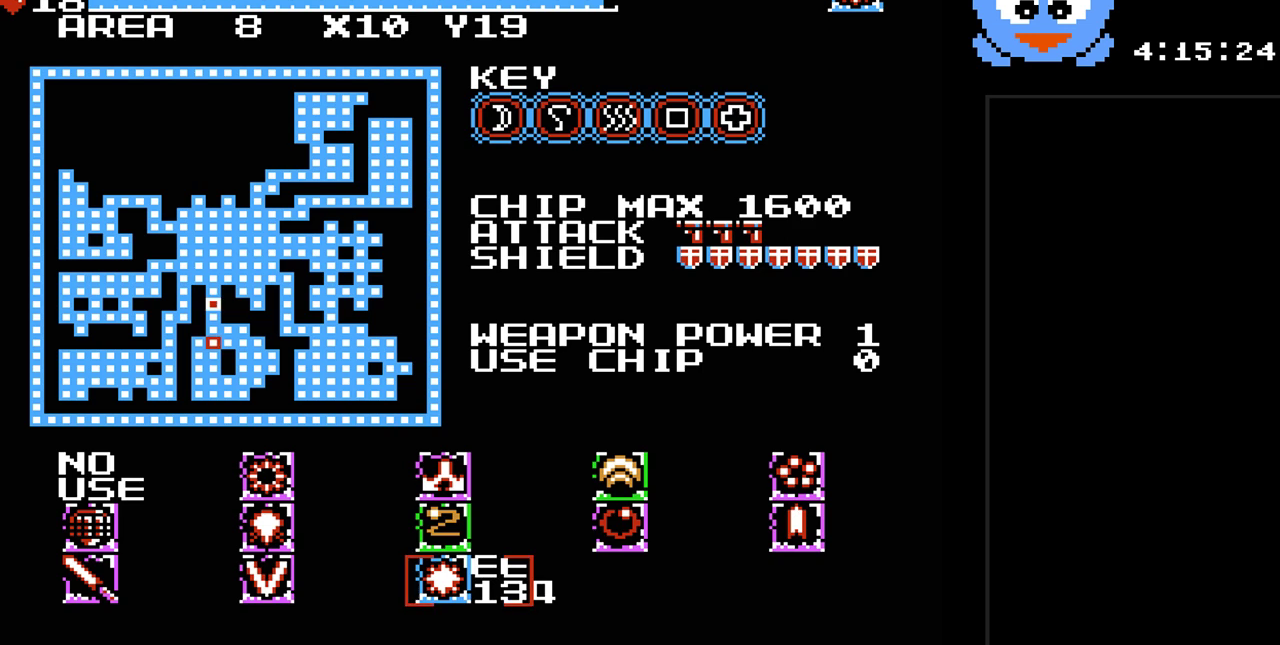
{"buttons": ["DPAD_UP"], "events": [[450, "DPAD_UP", "down"]]}
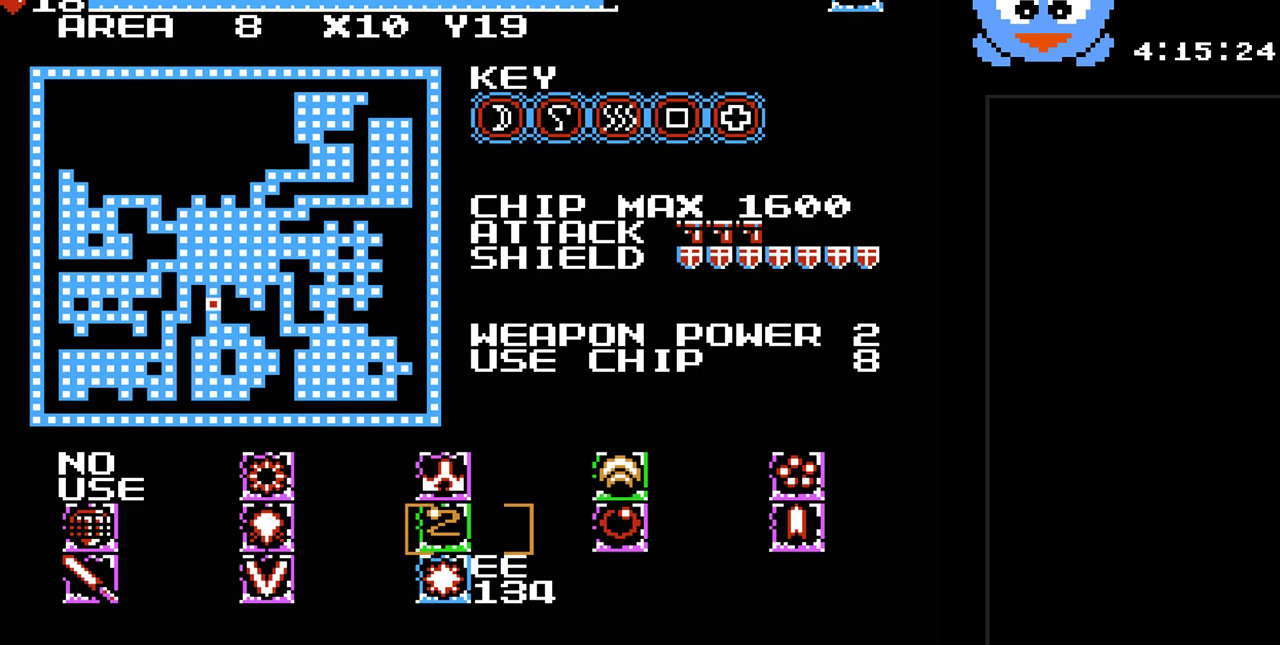
{"buttons": [], "events": [[83, "DPAD_UP", "up"]]}
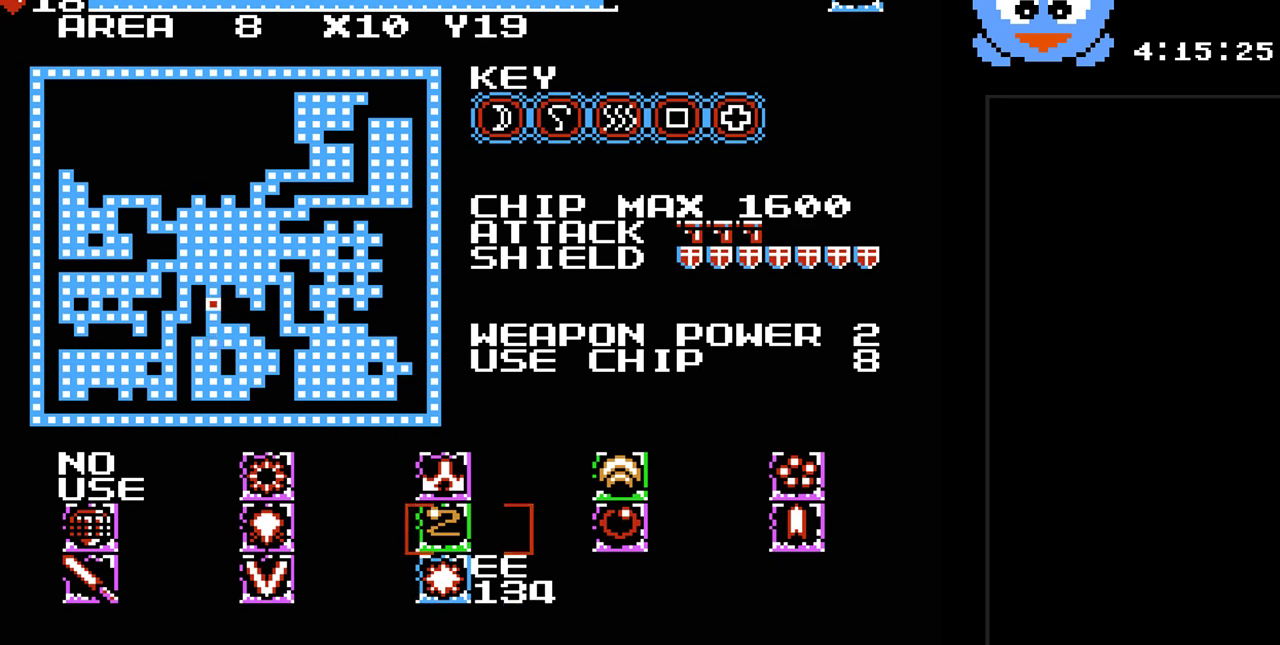
{"buttons": ["DPAD_LEFT"], "events": [[450, "DPAD_LEFT", "down"]]}
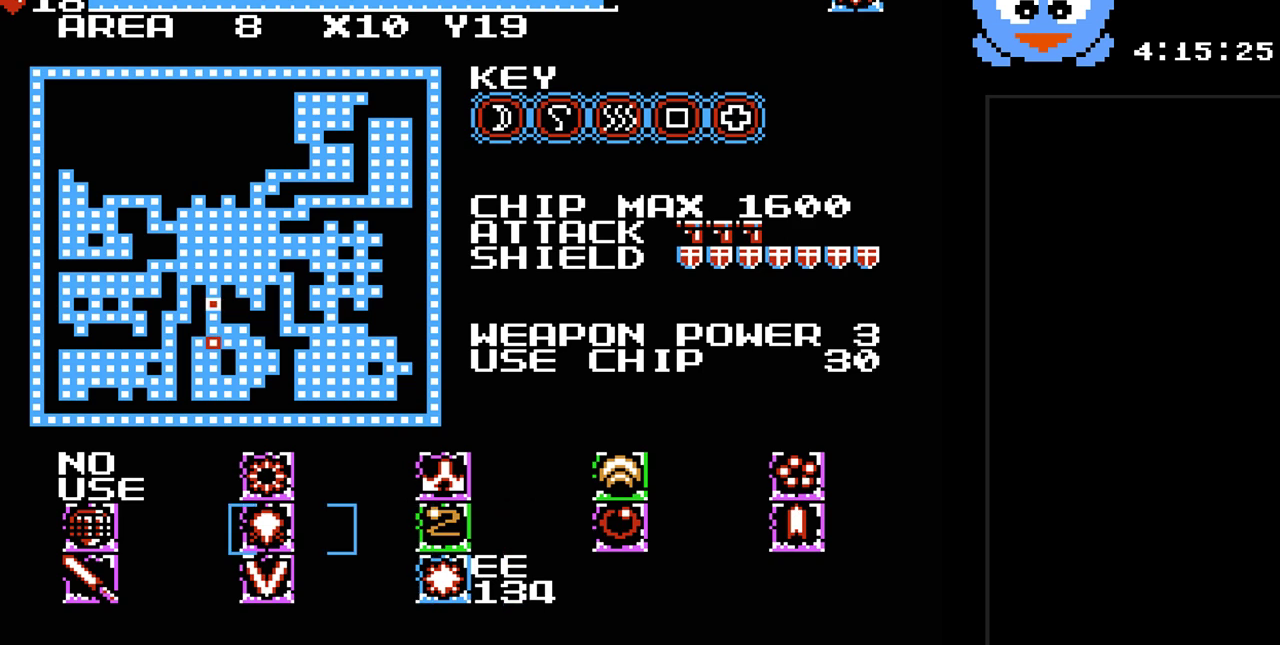
{"buttons": [], "events": [[100, "DPAD_LEFT", "up"]]}